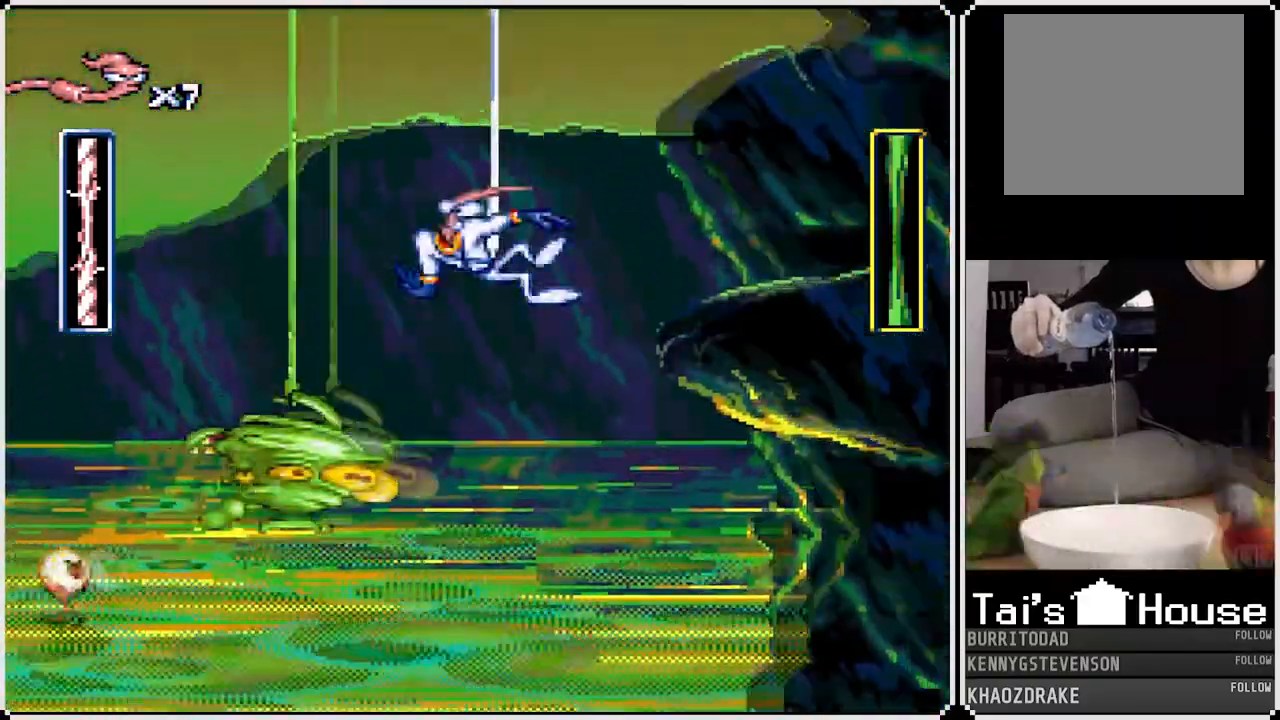
Gameplay with a controller (PlayStation layout); each line is a JSON object with the inputs held at the frame after it. "events" lists button and stick changes between this image and that frame as [ms after this image, input, new state], when the widget could be followed in between.
{"buttons": [], "left_stick": "center", "right_stick": "center", "events": [[50, "DPAD_LEFT", "up"], [117, "DPAD_RIGHT", "down"], [217, "DPAD_RIGHT", "up"]]}
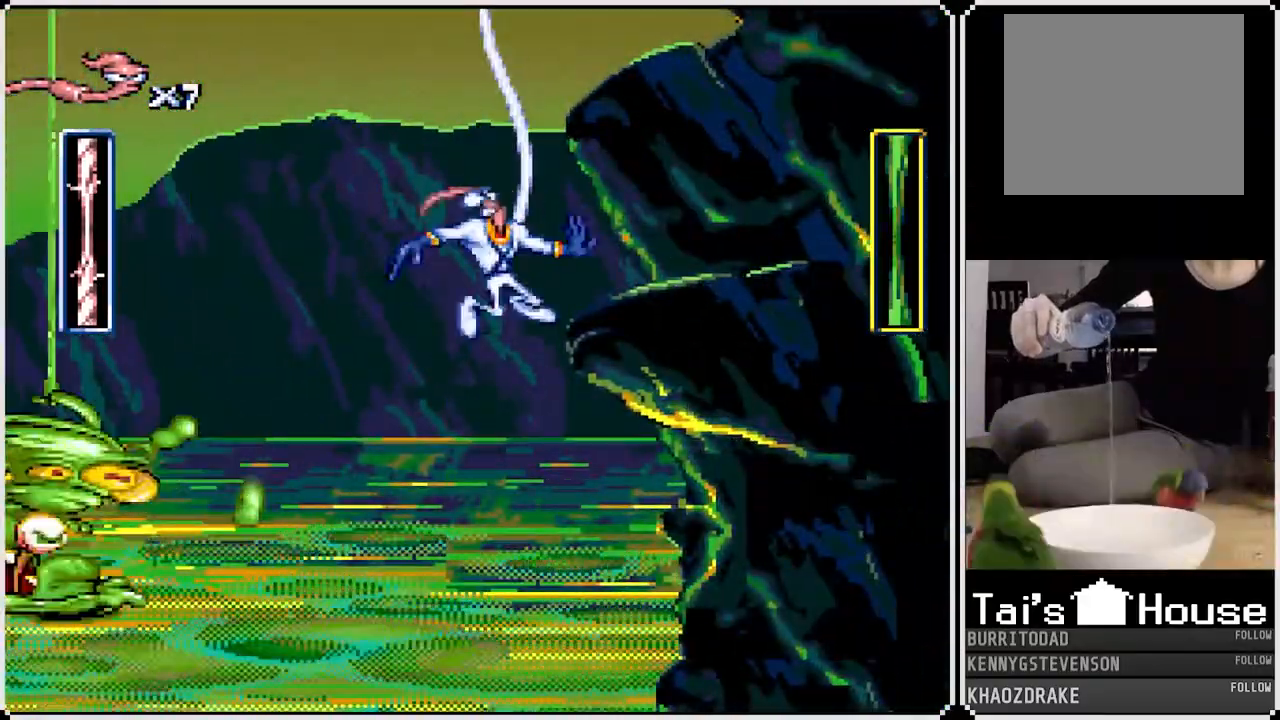
{"buttons": [], "left_stick": "center", "right_stick": "center", "events": [[67, "DPAD_LEFT", "down"], [167, "DPAD_LEFT", "up"]]}
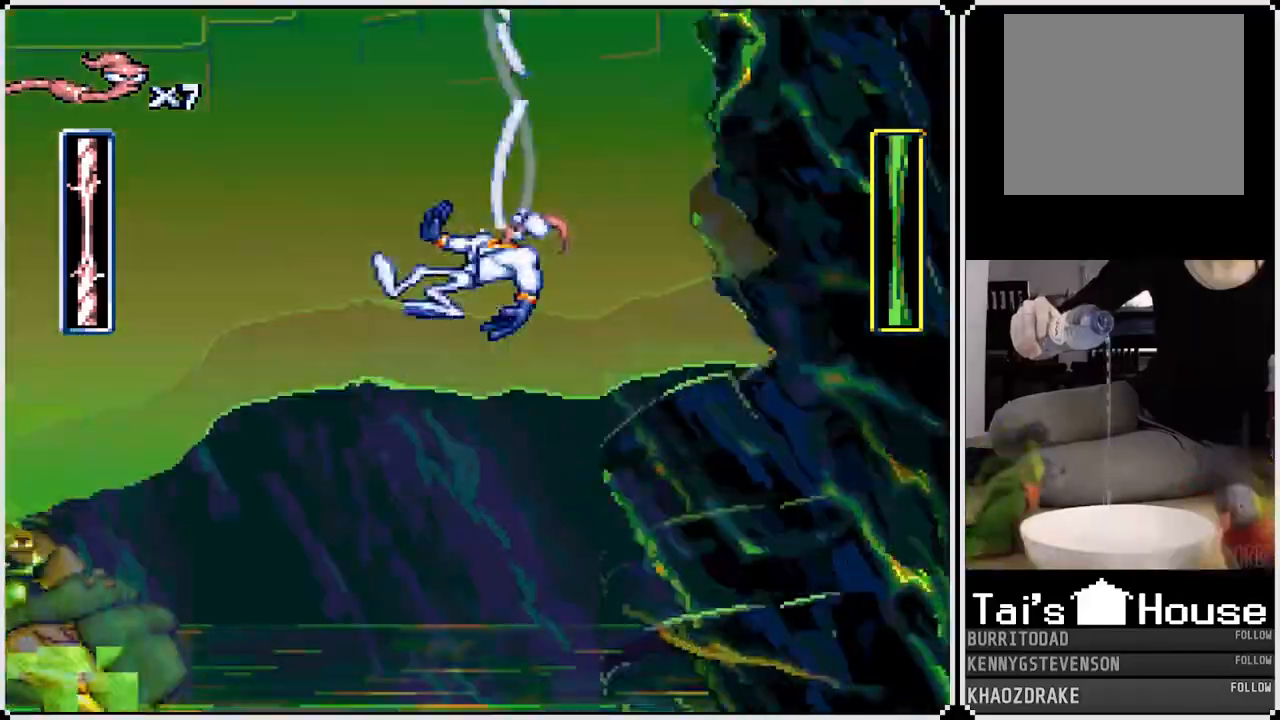
{"buttons": [], "left_stick": "center", "right_stick": "center", "events": []}
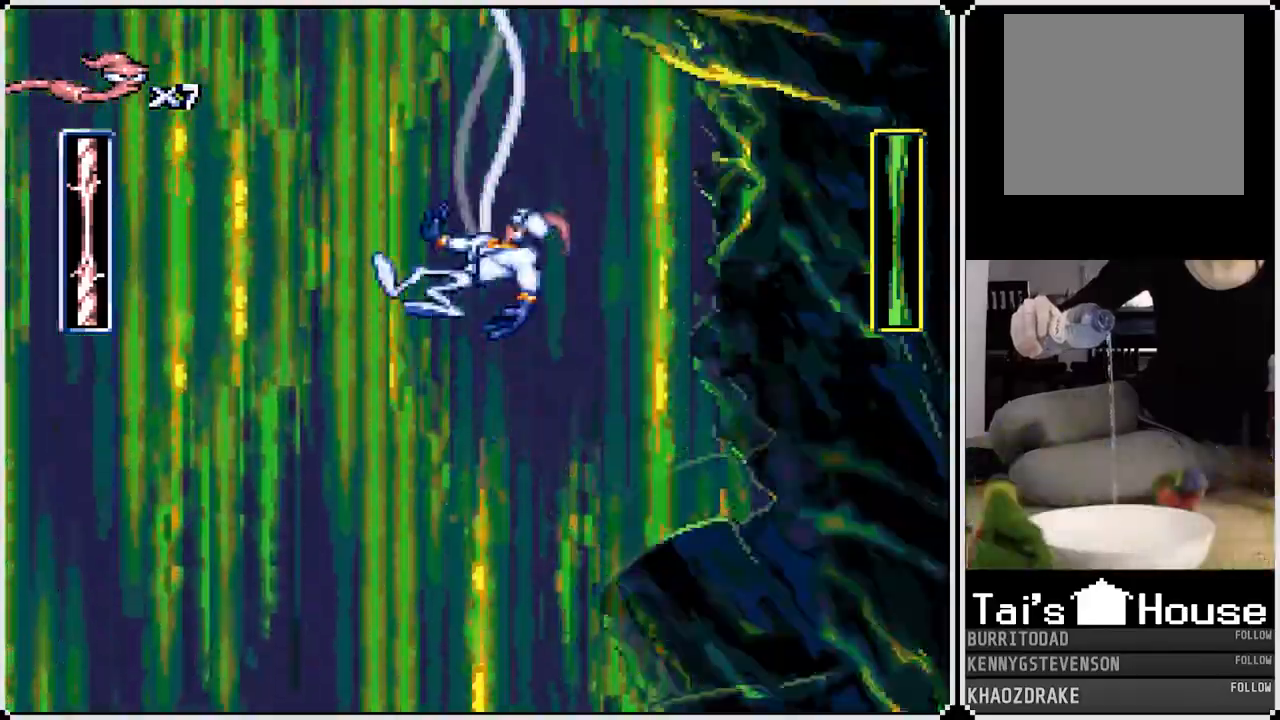
{"buttons": [], "left_stick": "center", "right_stick": "center", "events": []}
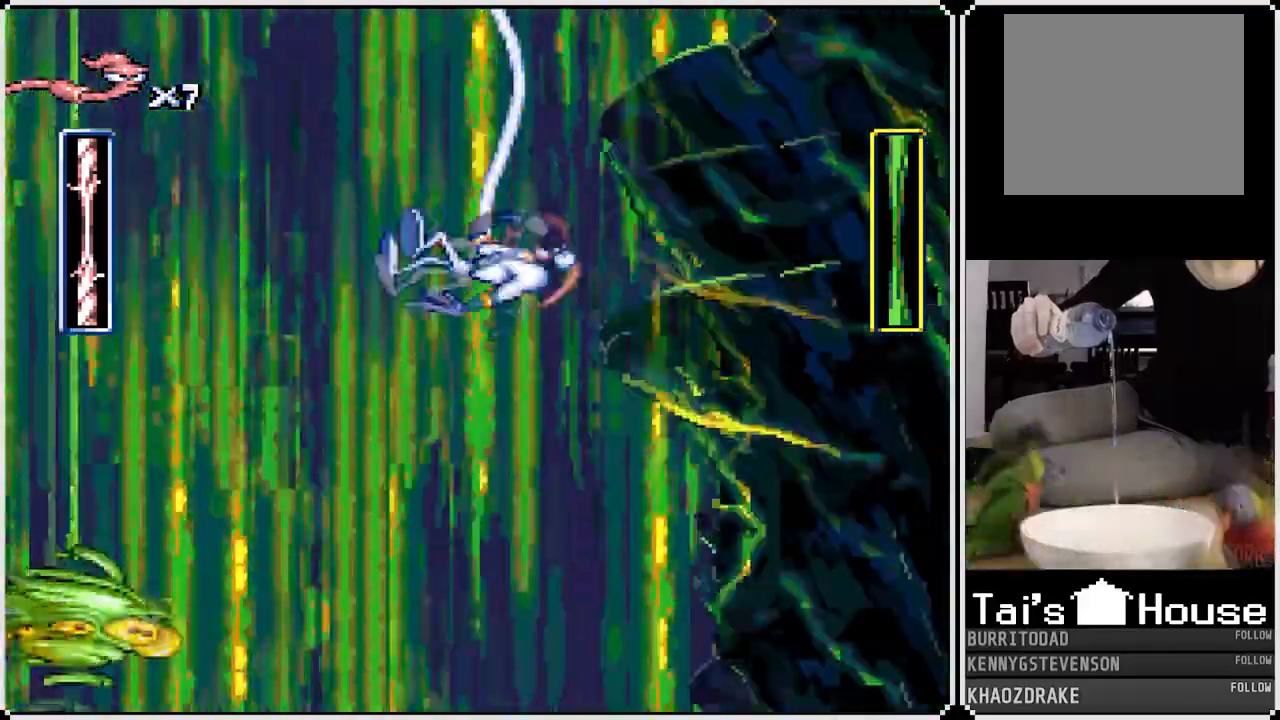
{"buttons": [], "left_stick": "center", "right_stick": "center", "events": []}
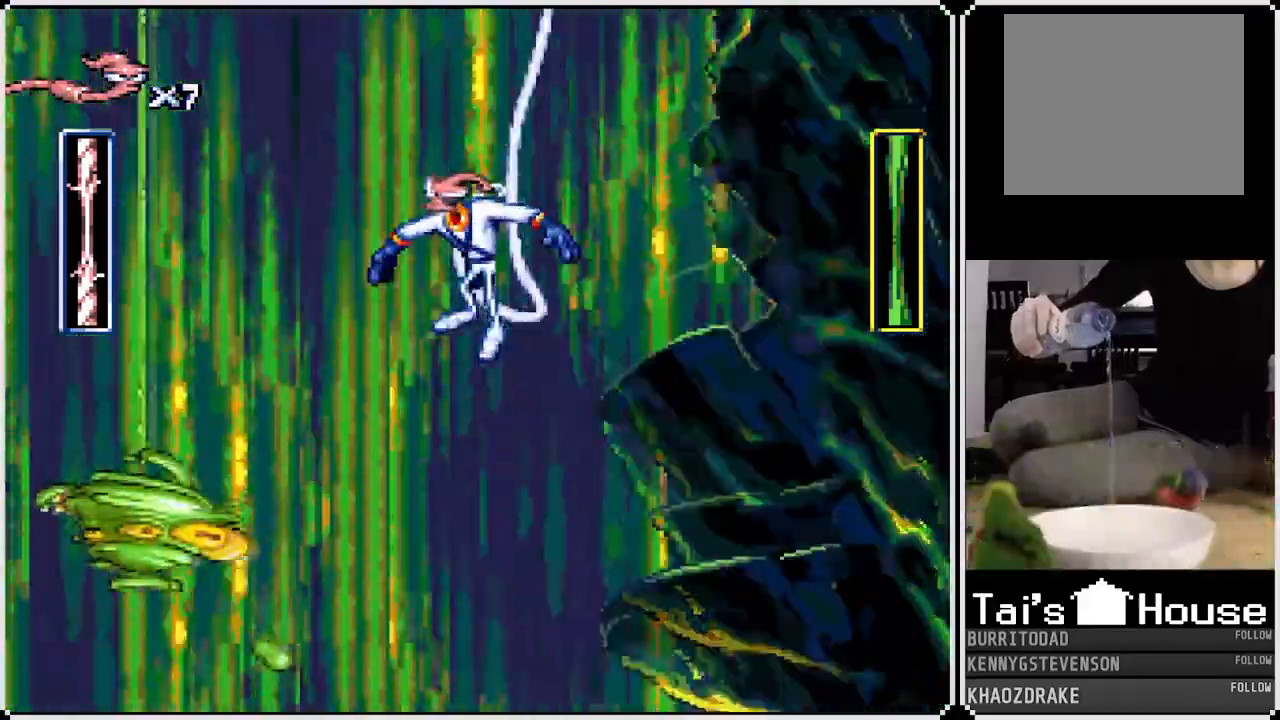
{"buttons": [], "left_stick": "center", "right_stick": "center", "events": []}
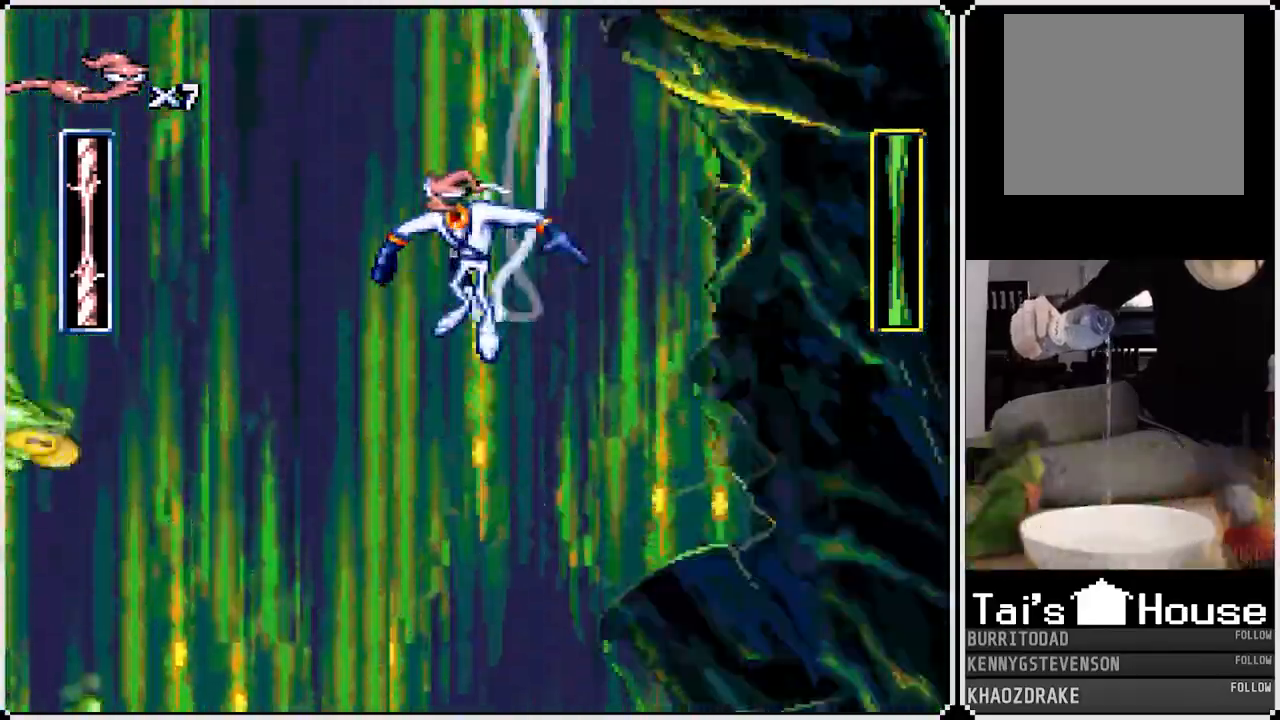
{"buttons": [], "left_stick": "center", "right_stick": "center", "events": []}
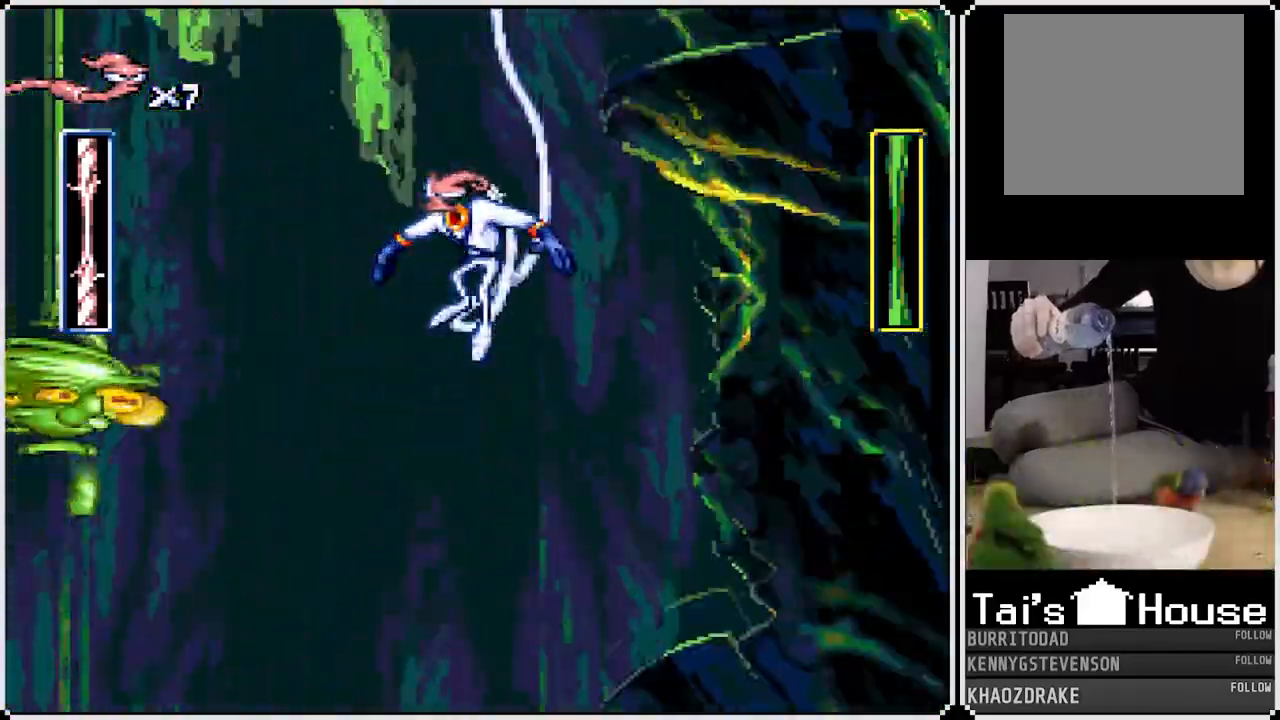
{"buttons": [], "left_stick": "center", "right_stick": "center", "events": []}
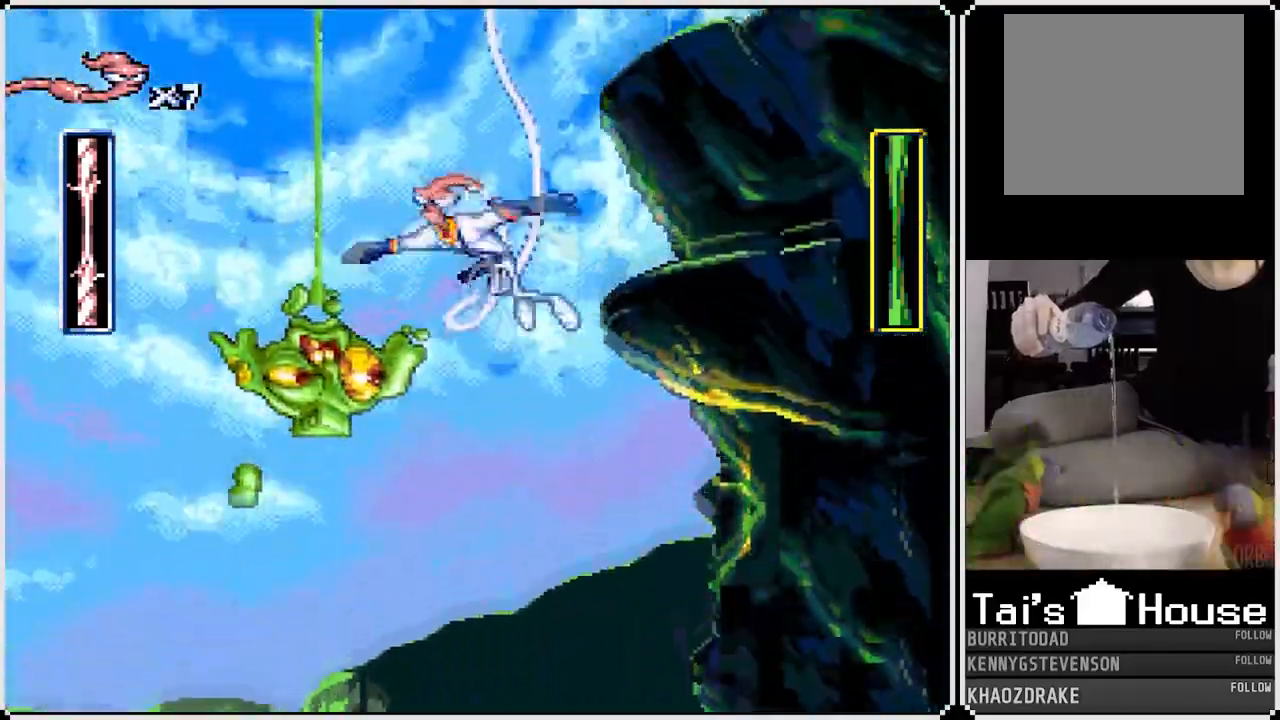
{"buttons": [], "left_stick": "center", "right_stick": "center", "events": []}
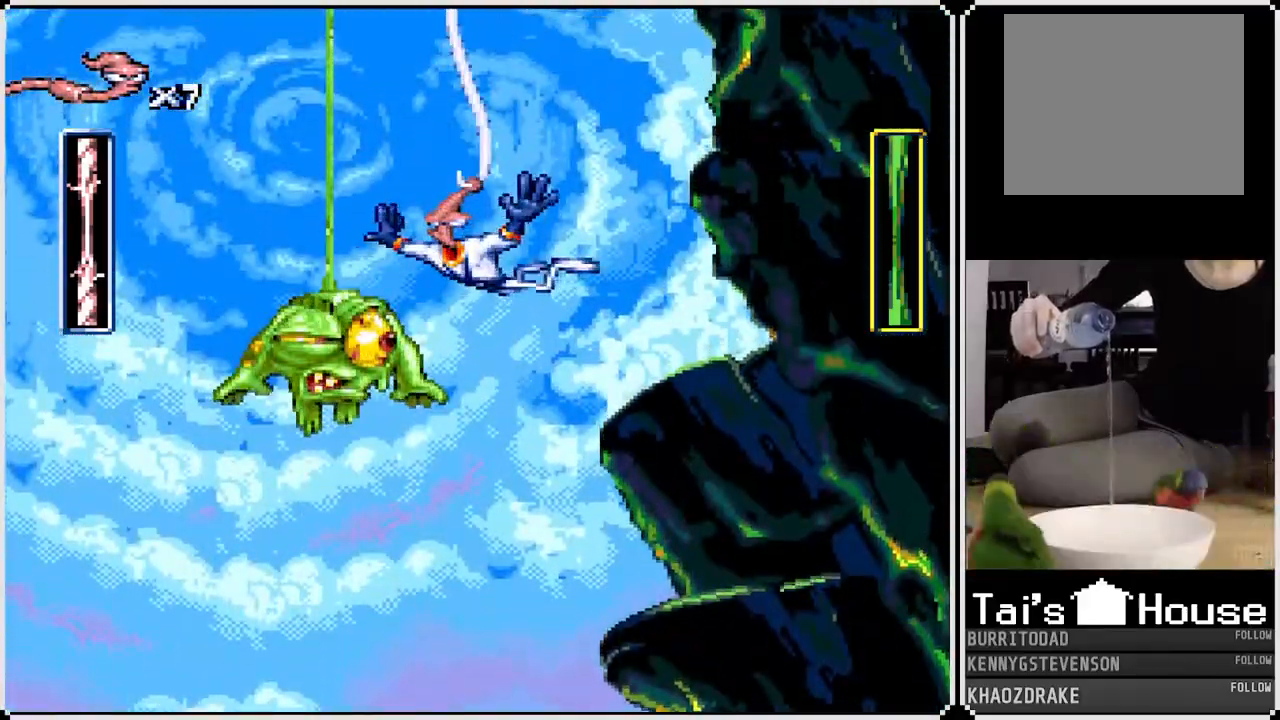
{"buttons": ["DPAD_LEFT"], "left_stick": "center", "right_stick": "center", "events": [[67, "DPAD_LEFT", "down"], [100, "CIRCLE", "down"], [233, "CIRCLE", "up"], [317, "CIRCLE", "down"], [317, "DPAD_LEFT", "up"], [417, "CIRCLE", "up"], [450, "DPAD_LEFT", "down"]]}
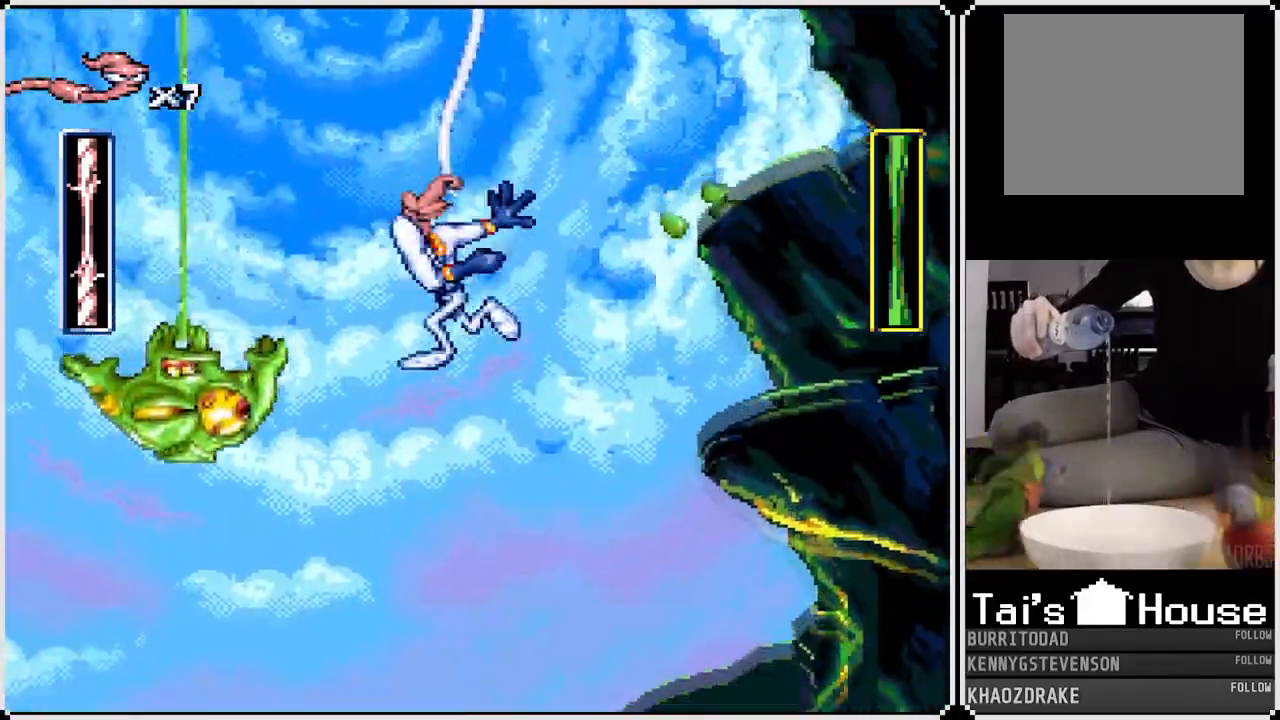
{"buttons": ["CIRCLE", "DPAD_LEFT"], "left_stick": "center", "right_stick": "center", "events": [[50, "DPAD_DOWN", "down"], [100, "DPAD_LEFT", "up"], [200, "DPAD_LEFT", "down"], [300, "CIRCLE", "down"], [333, "DPAD_DOWN", "up"], [433, "CIRCLE", "up"], [500, "CIRCLE", "down"]]}
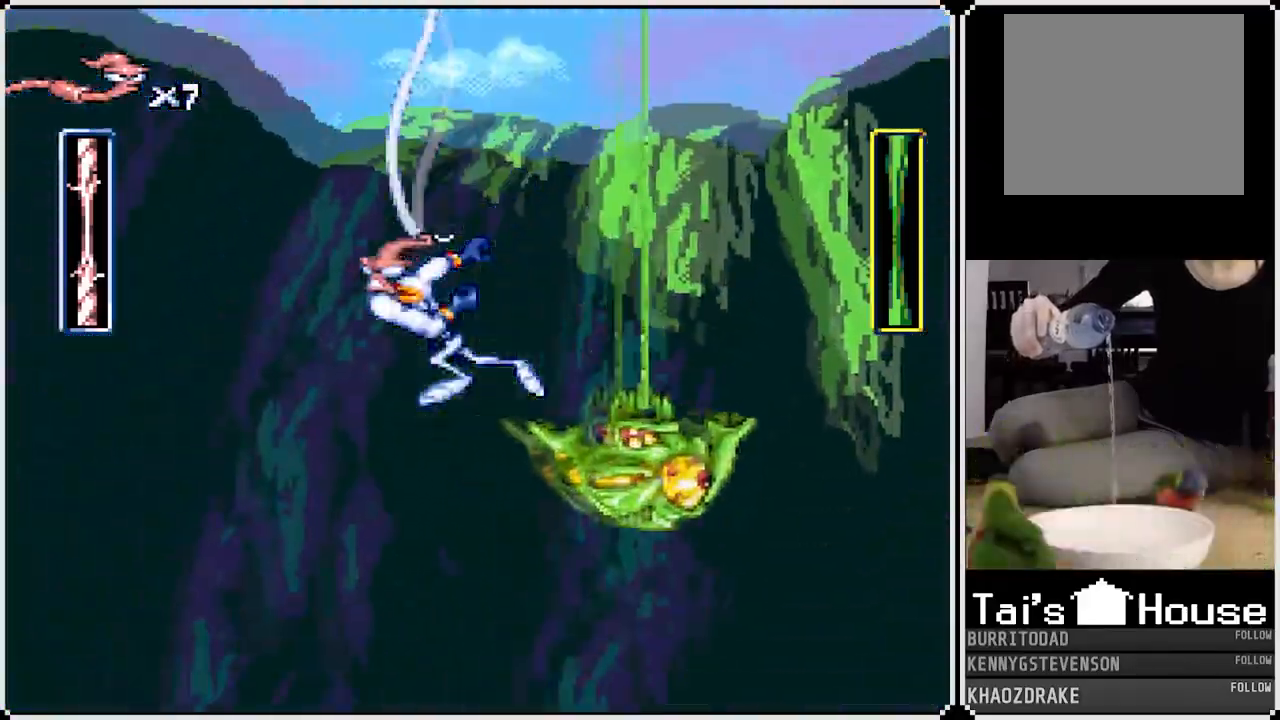
{"buttons": ["DPAD_DOWN"], "left_stick": "center", "right_stick": "center", "events": [[33, "DPAD_LEFT", "up"], [83, "CIRCLE", "up"], [133, "DPAD_RIGHT", "down"], [367, "DPAD_RIGHT", "up"], [450, "DPAD_DOWN", "down"]]}
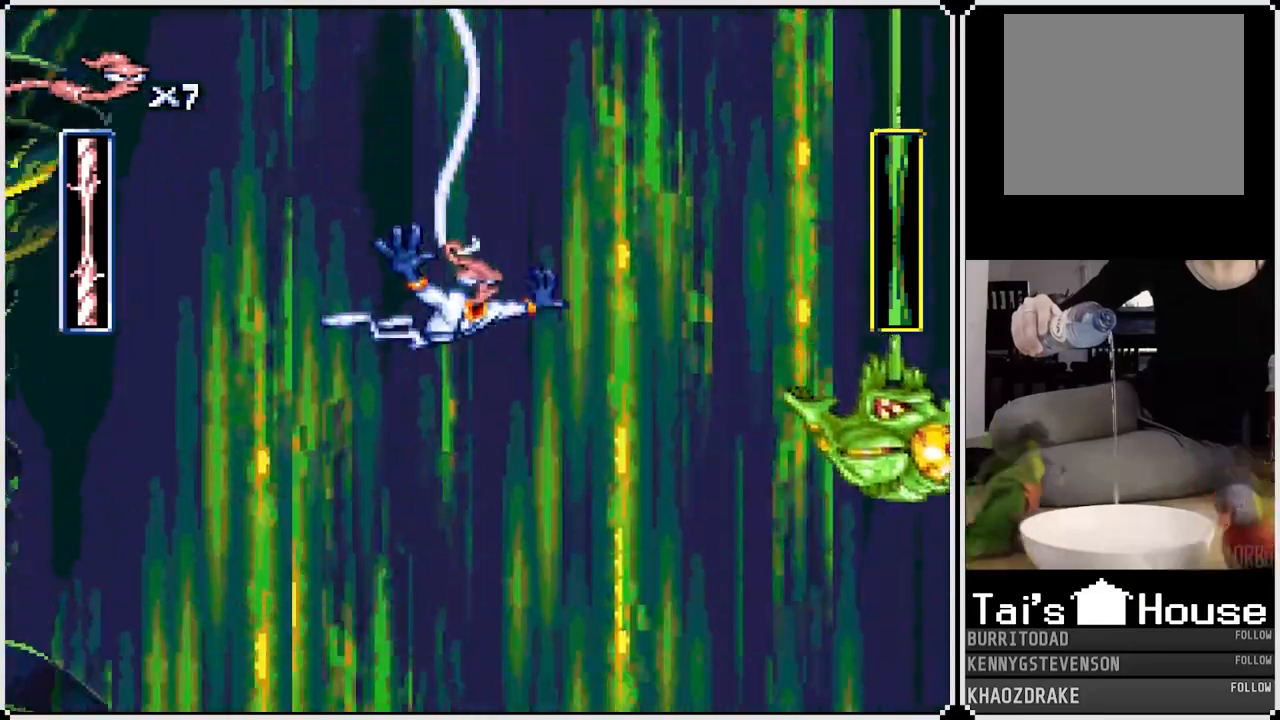
{"buttons": ["CIRCLE", "DPAD_DOWN", "DPAD_RIGHT"], "left_stick": "center", "right_stick": "center", "events": [[167, "DPAD_RIGHT", "down"], [417, "CIRCLE", "down"]]}
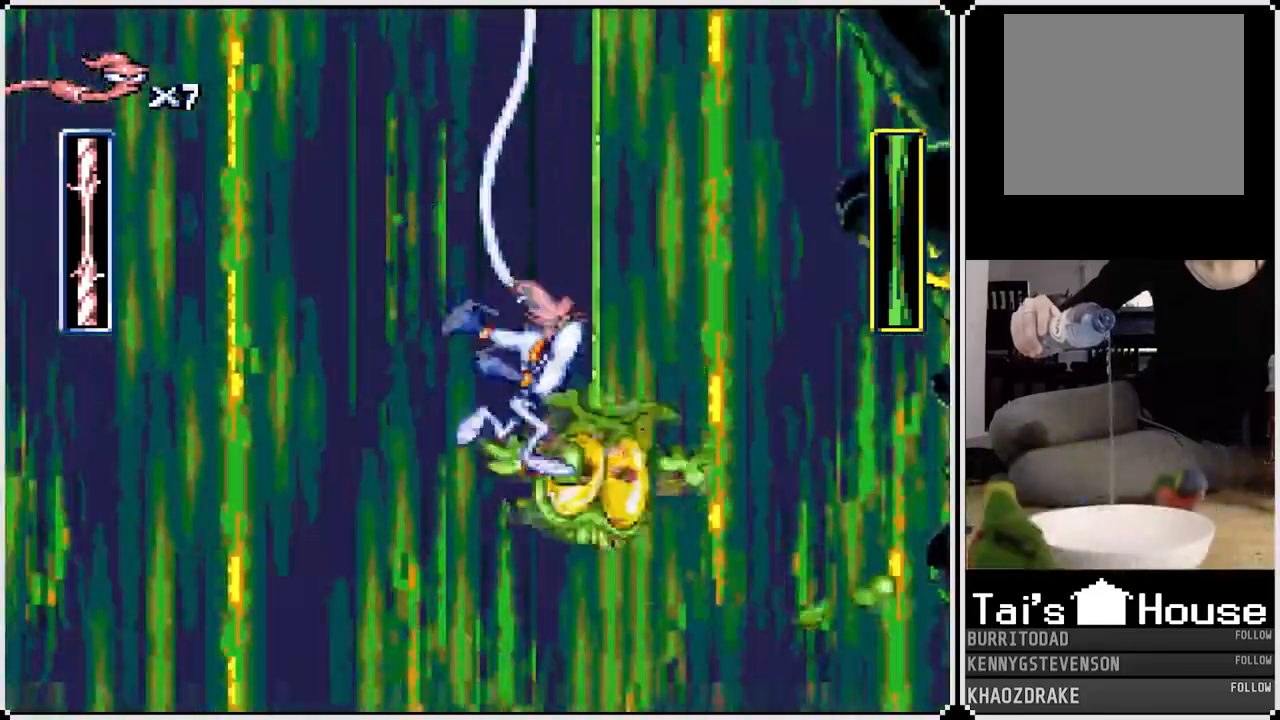
{"buttons": ["DPAD_DOWN", "DPAD_RIGHT"], "left_stick": "center", "right_stick": "center"}
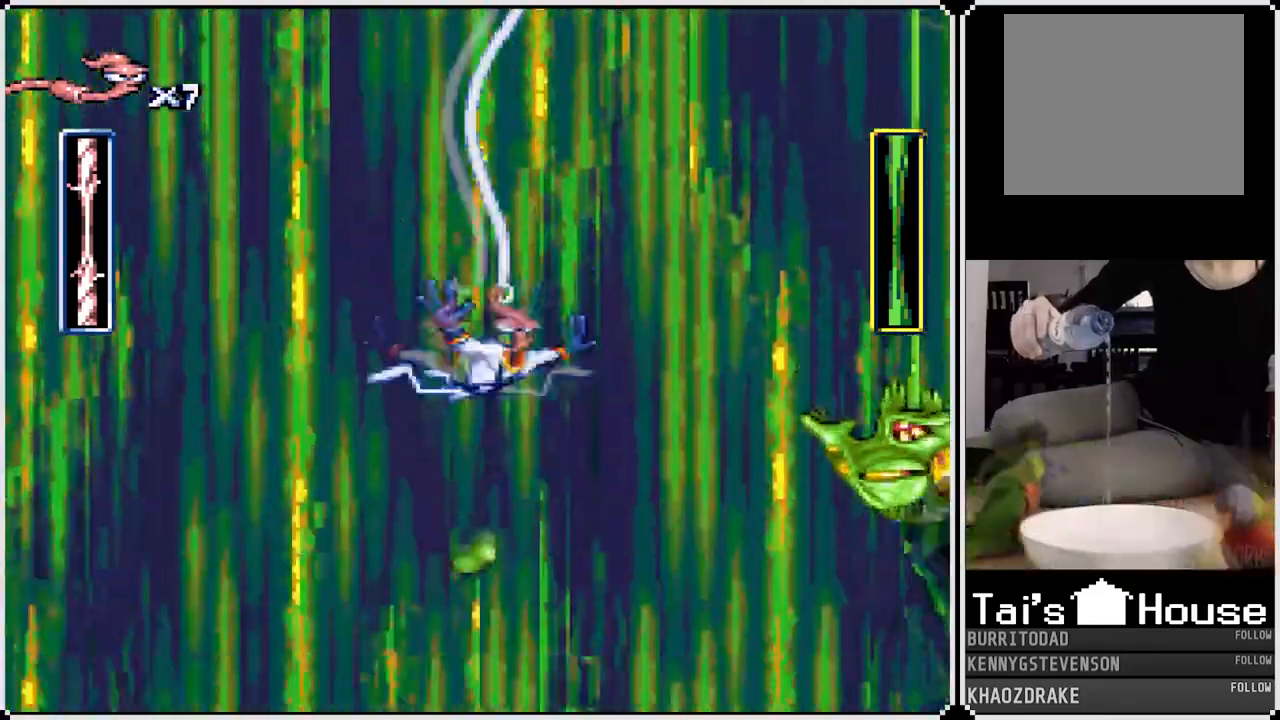
{"buttons": ["DPAD_LEFT"], "left_stick": "center", "right_stick": "center"}
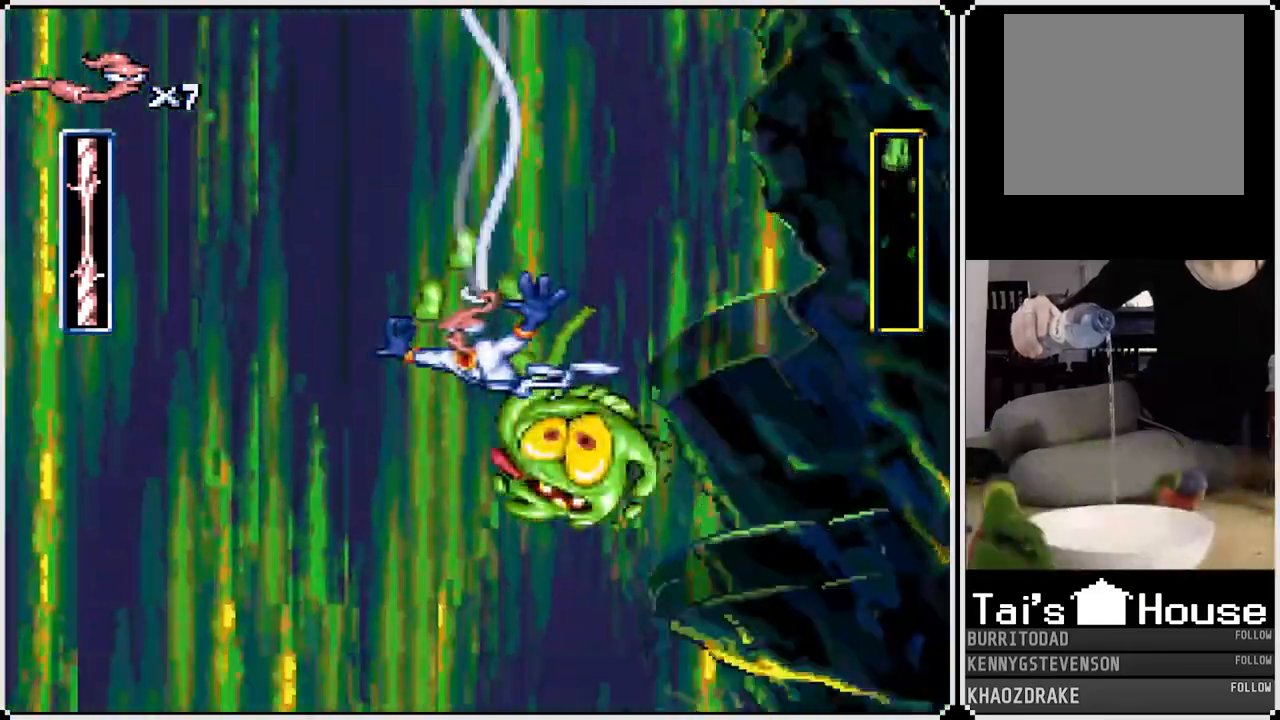
{"buttons": ["DPAD_LEFT"], "left_stick": "center", "right_stick": "center", "events": [[67, "DPAD_LEFT", "up"], [383, "DPAD_LEFT", "down"]]}
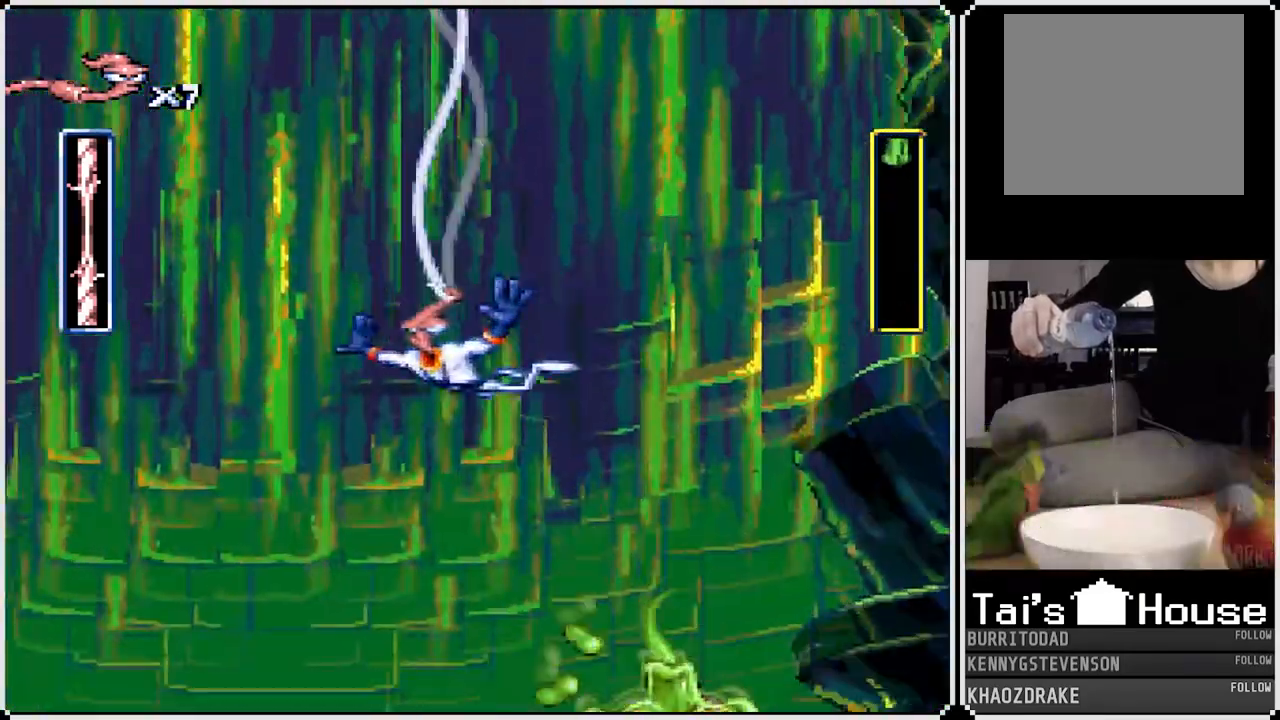
{"buttons": [], "left_stick": "center", "right_stick": "center"}
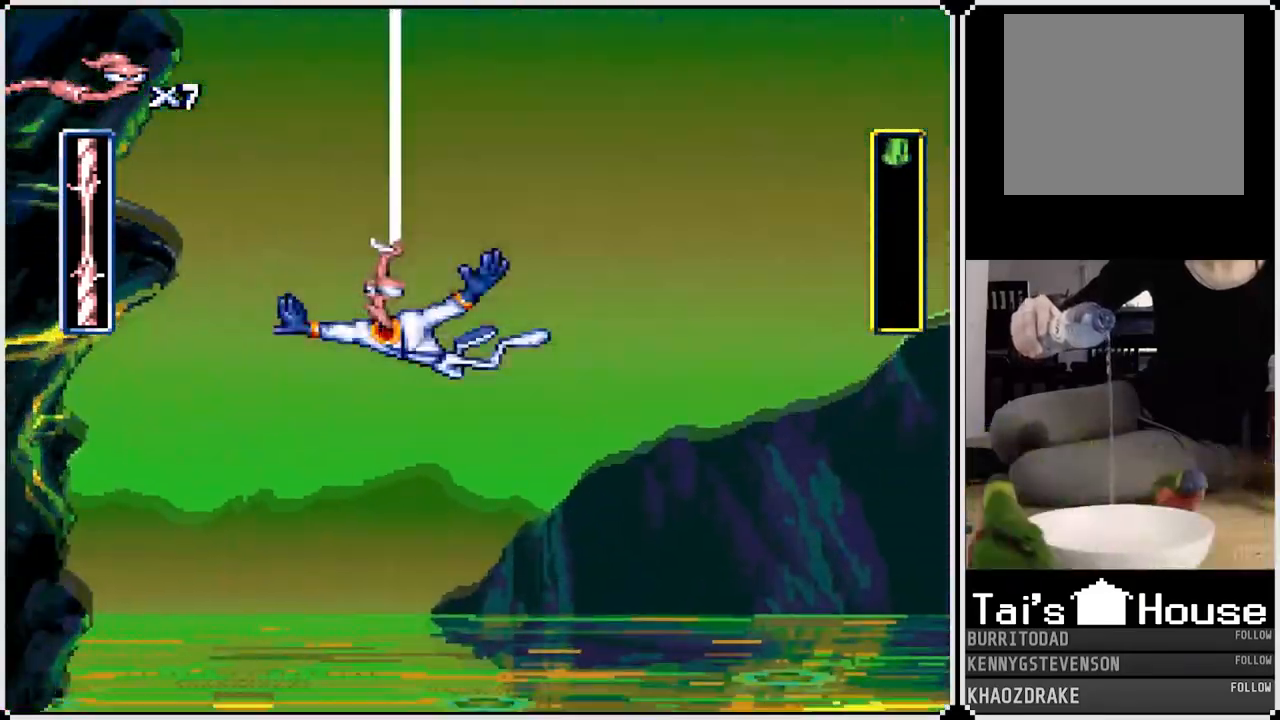
{"buttons": [], "left_stick": "center", "right_stick": "center", "events": []}
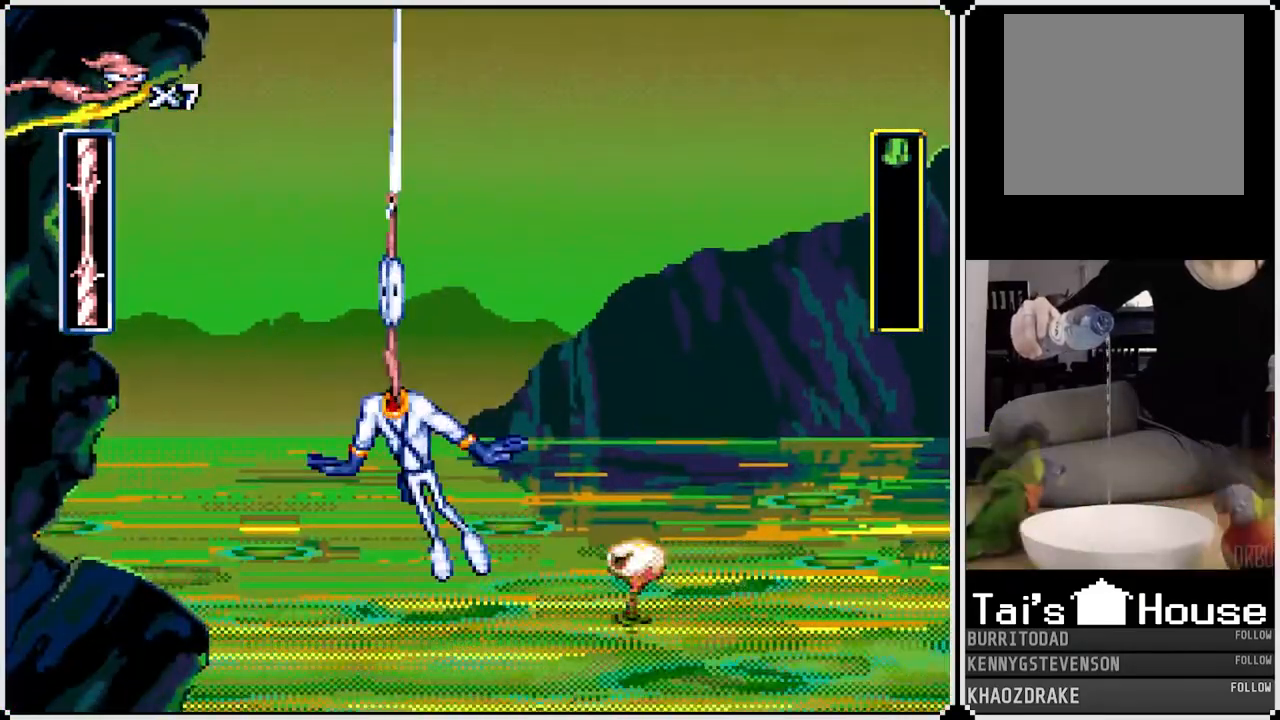
{"buttons": [], "left_stick": "center", "right_stick": "center", "events": [[67, "DPAD_LEFT", "down"], [150, "DPAD_LEFT", "up"]]}
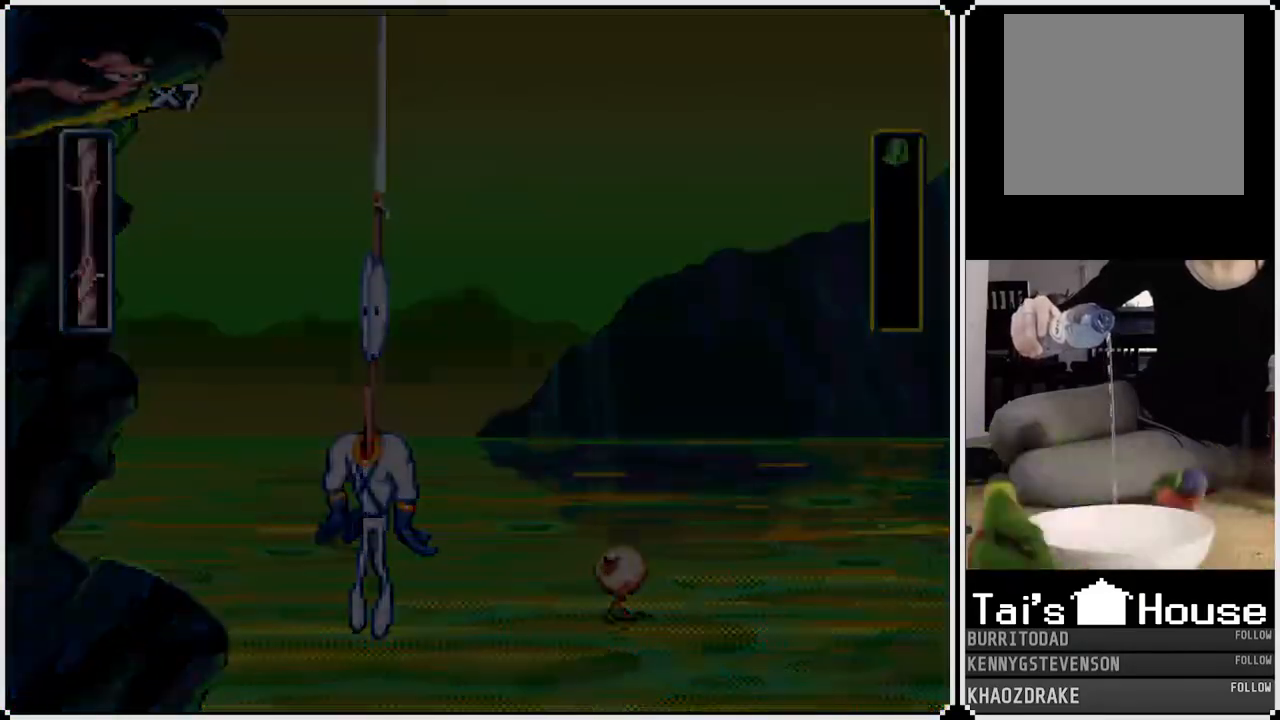
{"buttons": [], "left_stick": "center", "right_stick": "center", "events": []}
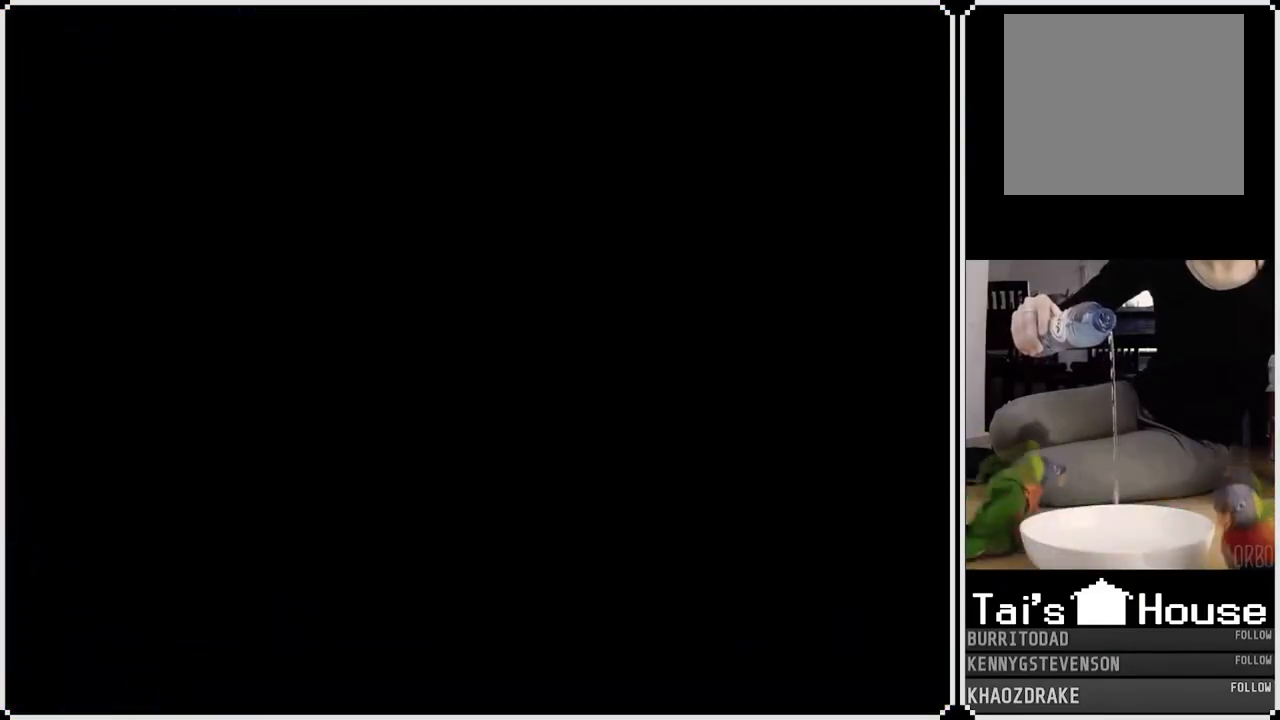
{"buttons": [], "left_stick": "center", "right_stick": "center", "events": []}
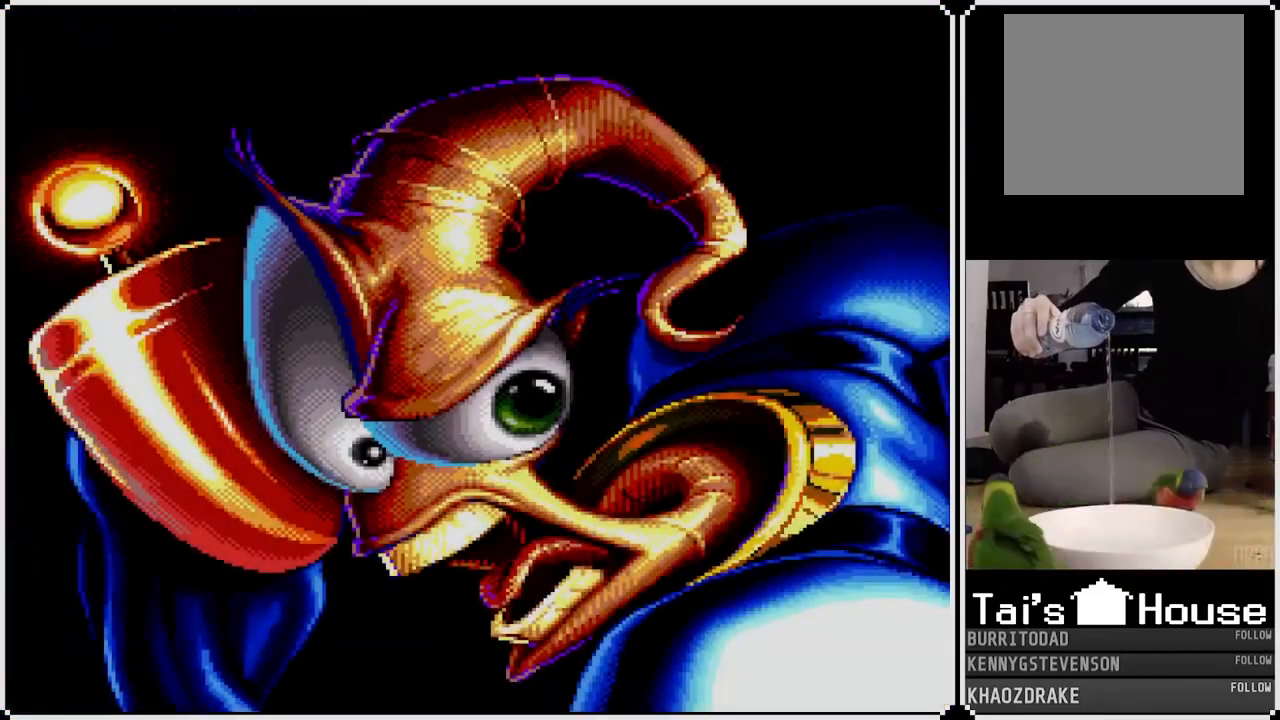
{"buttons": [], "left_stick": "center", "right_stick": "center", "events": []}
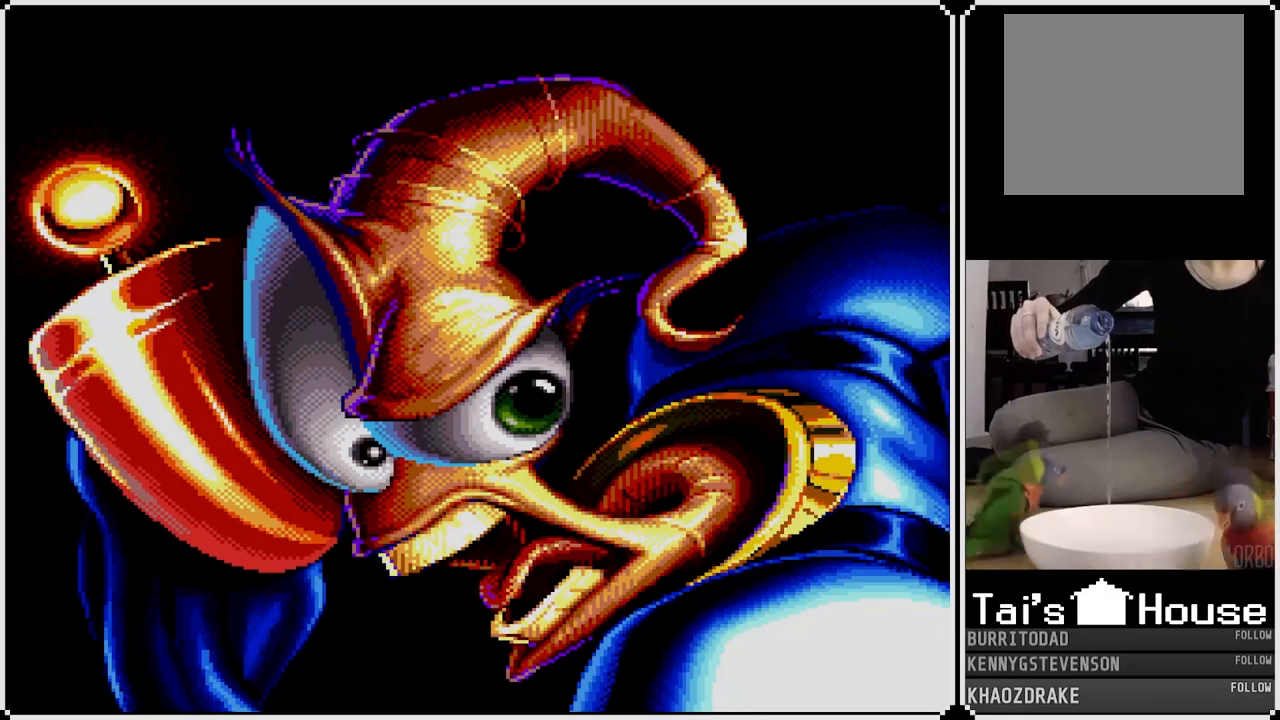
{"buttons": [], "left_stick": "center", "right_stick": "center", "events": []}
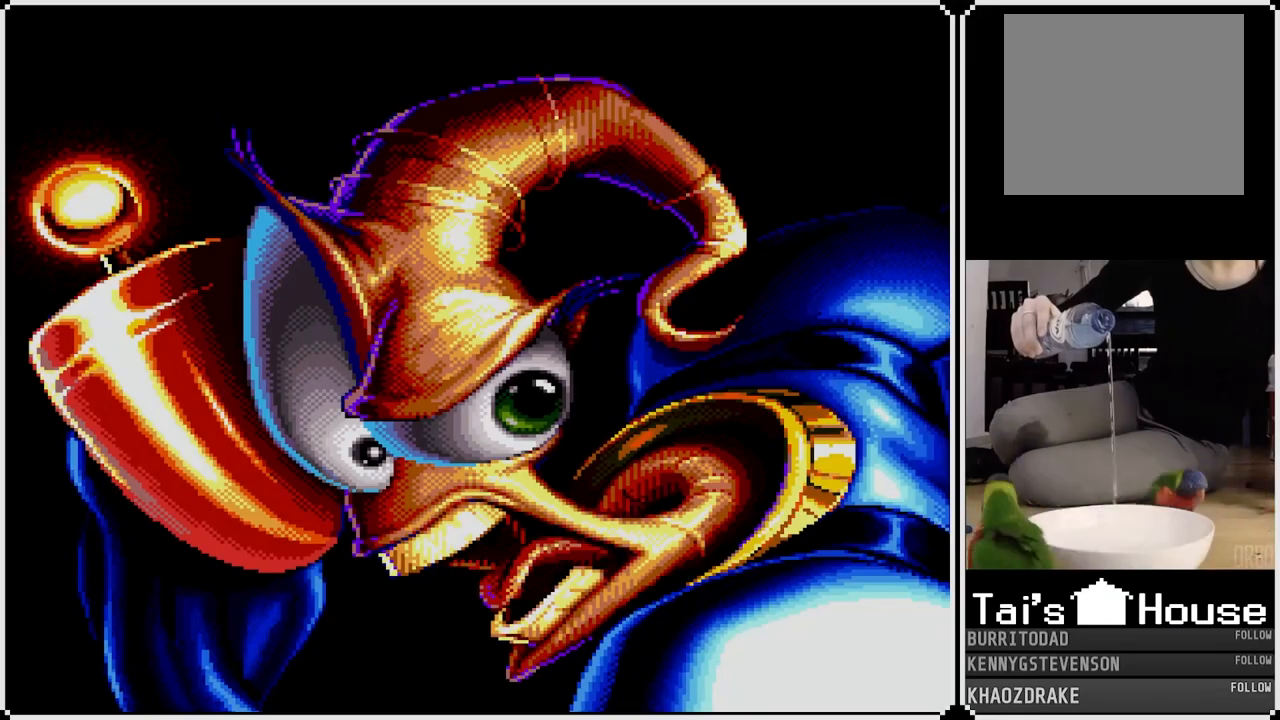
{"buttons": [], "left_stick": "center", "right_stick": "center", "events": []}
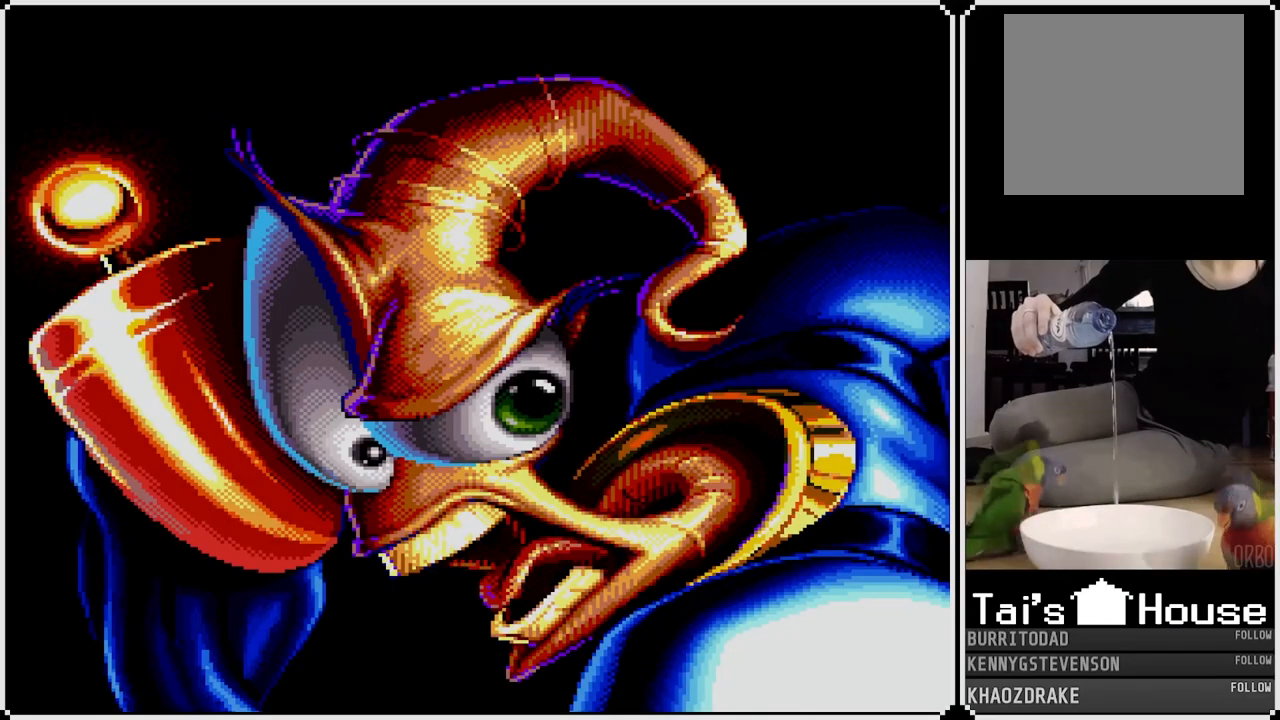
{"buttons": [], "left_stick": "center", "right_stick": "center", "events": []}
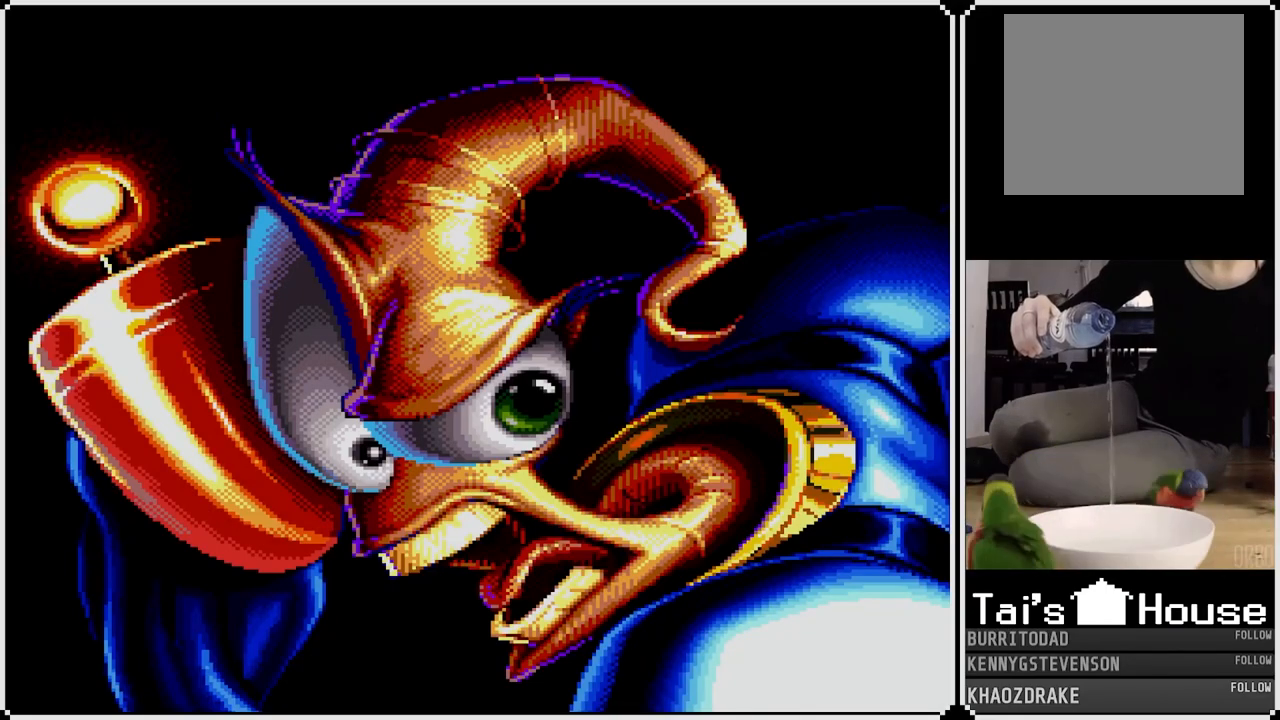
{"buttons": [], "left_stick": "center", "right_stick": "center", "events": []}